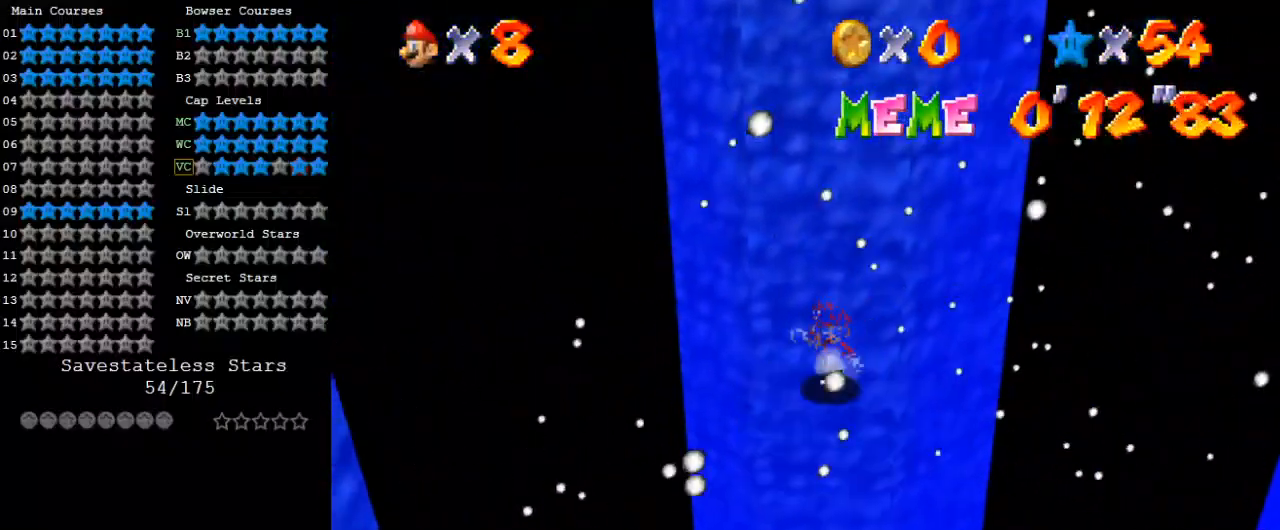
Gameplay with keyboard; each line is a JSON object with the keys held at the frame after it. "events" lists presses ("down") and releases ("up") of "a", "c", "ctrl", "d", "down", "left", "return", "right", "s", "shift", "up", "w", "x" and "y" between this image and that frame as [ms after this image, input, new state], when the widget could be followed in between. No other keys are recorded. Mouse input is not recorded.
{"keys": ["left", "shift", "y"], "events": [[67, "y", "down"], [133, "shift", "down"], [467, "down", "up"]]}
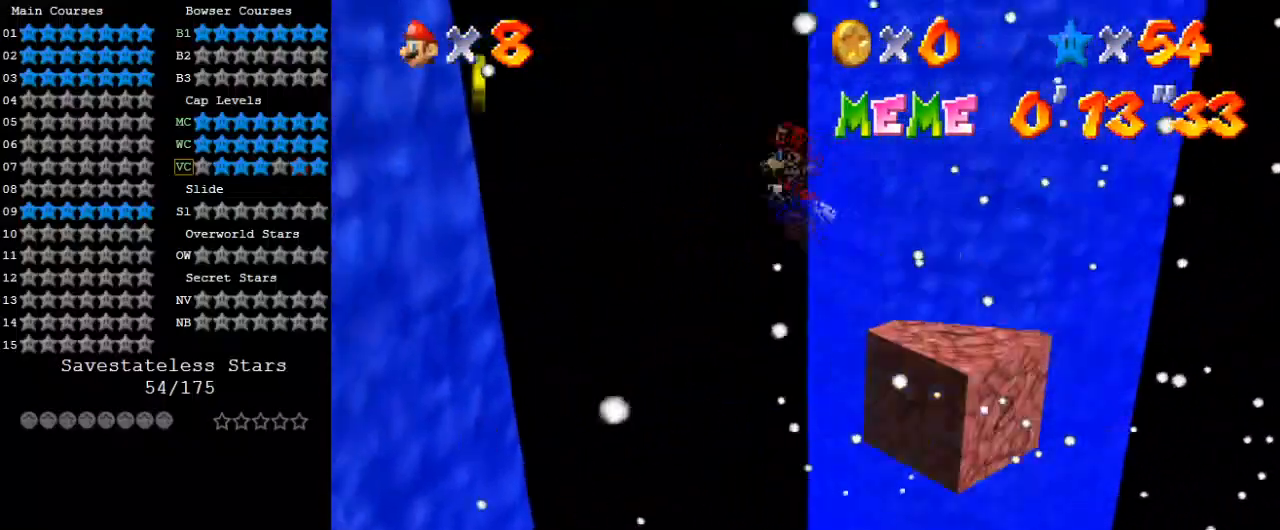
{"keys": ["right", "shift", "up"], "events": [[333, "shift", "up"], [367, "left", "up"], [367, "right", "down"], [367, "y", "up"], [400, "shift", "down"], [467, "up", "down"]]}
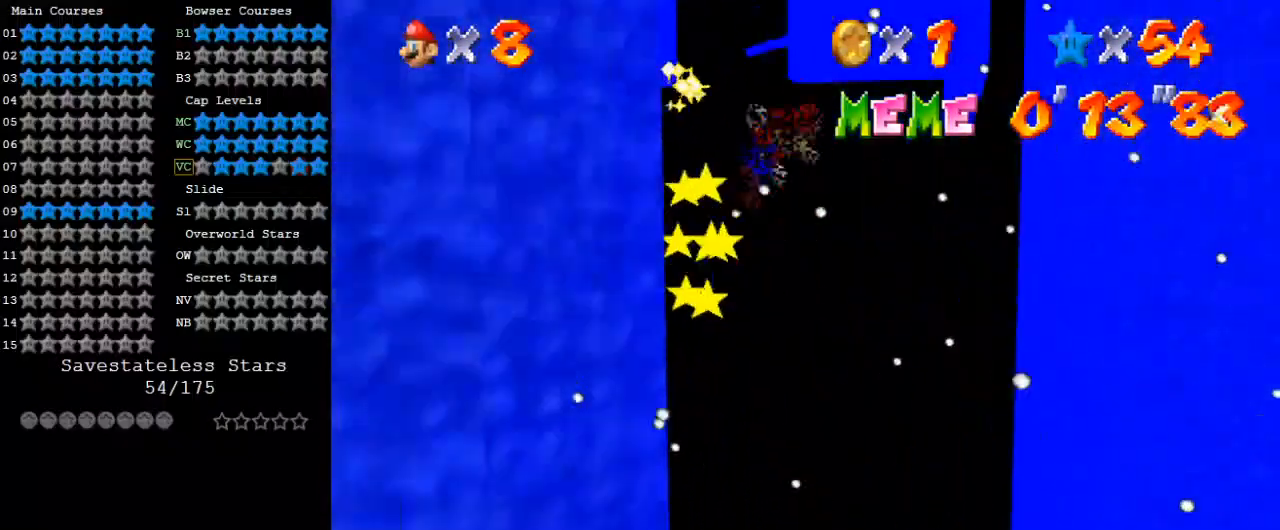
{"keys": ["right"], "events": [[333, "right", "up"], [433, "right", "down"], [467, "shift", "up"], [467, "up", "up"]]}
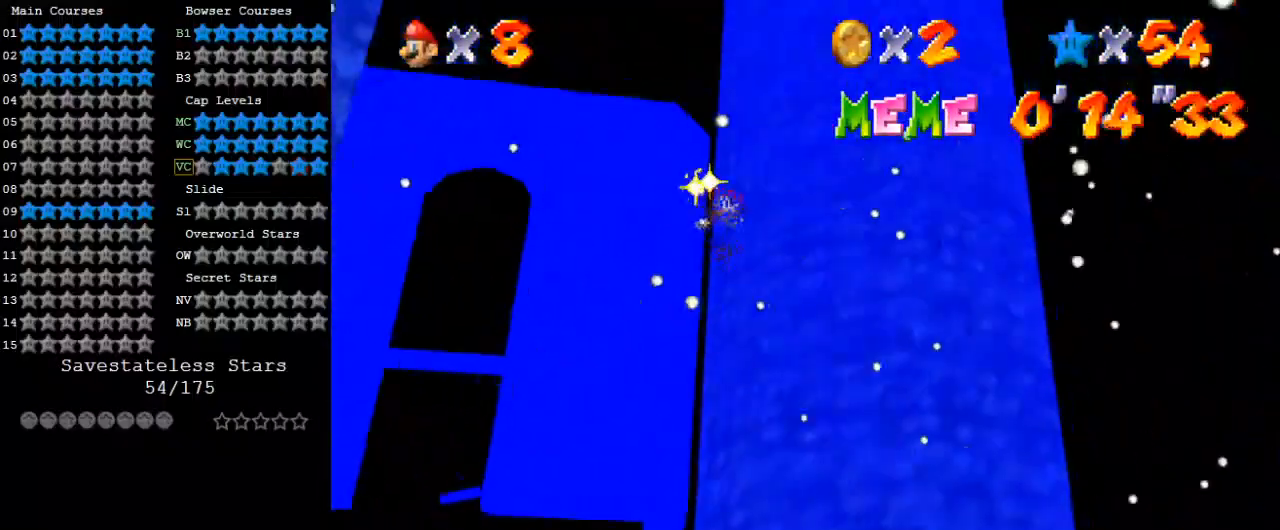
{"keys": ["left", "shift"], "events": [[67, "down", "down"], [67, "right", "up"], [100, "left", "down"], [100, "shift", "down"], [433, "down", "up"]]}
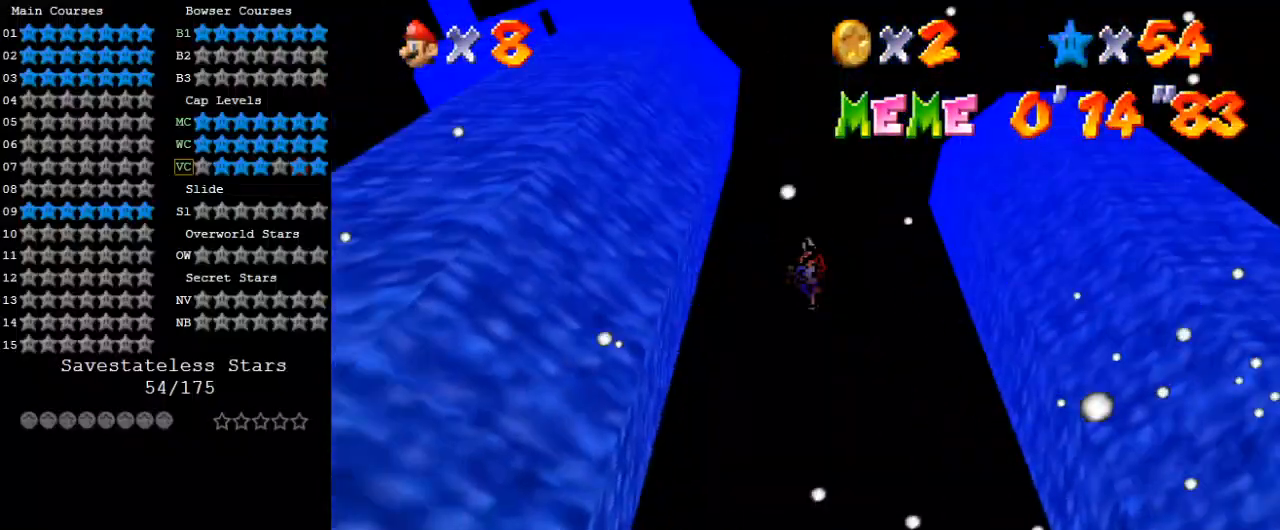
{"keys": ["right", "shift", "up"], "events": [[133, "shift", "up"], [233, "right", "down"], [267, "left", "up"], [267, "shift", "down"], [500, "up", "down"]]}
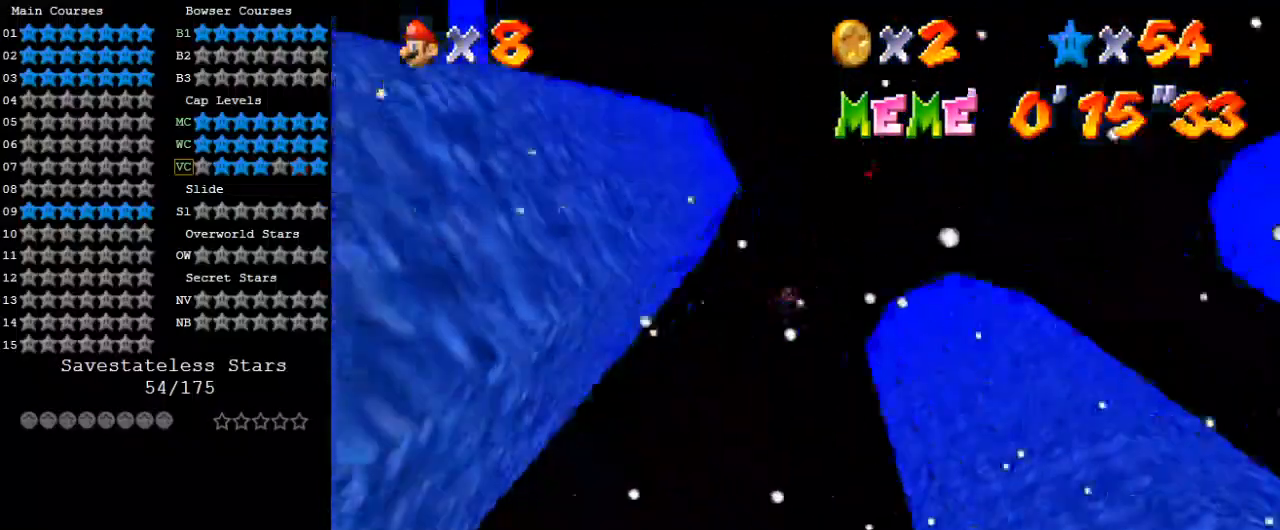
{"keys": ["left", "shift"], "events": [[100, "right", "up"], [333, "right", "down"], [333, "shift", "up"], [400, "shift", "down"], [400, "up", "up"], [467, "left", "down"], [467, "right", "up"]]}
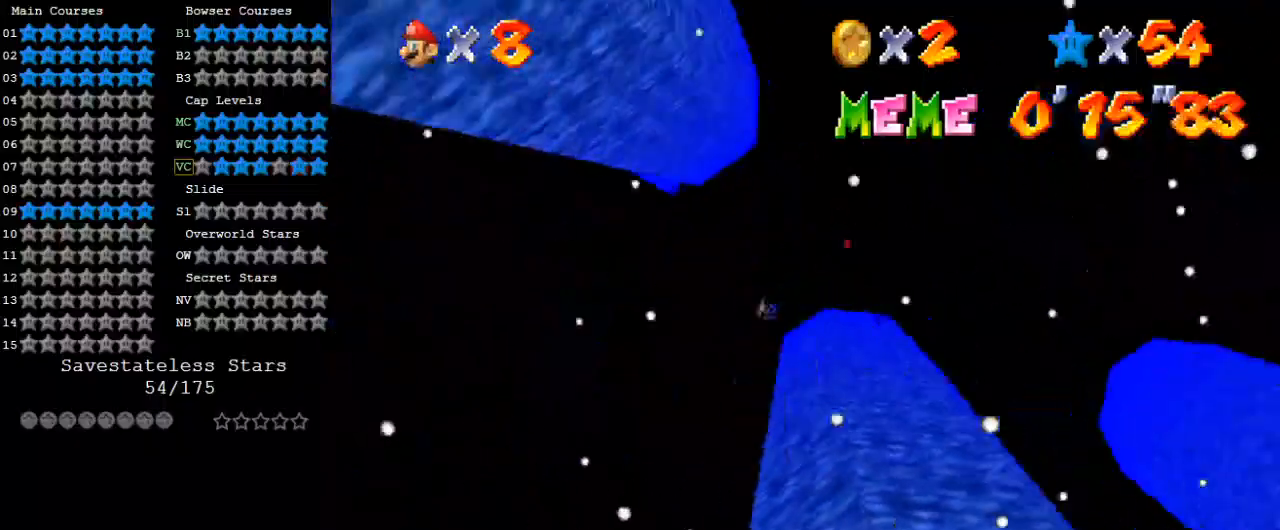
{"keys": ["left", "shift"], "events": [[100, "w", "down"], [233, "w", "up"]]}
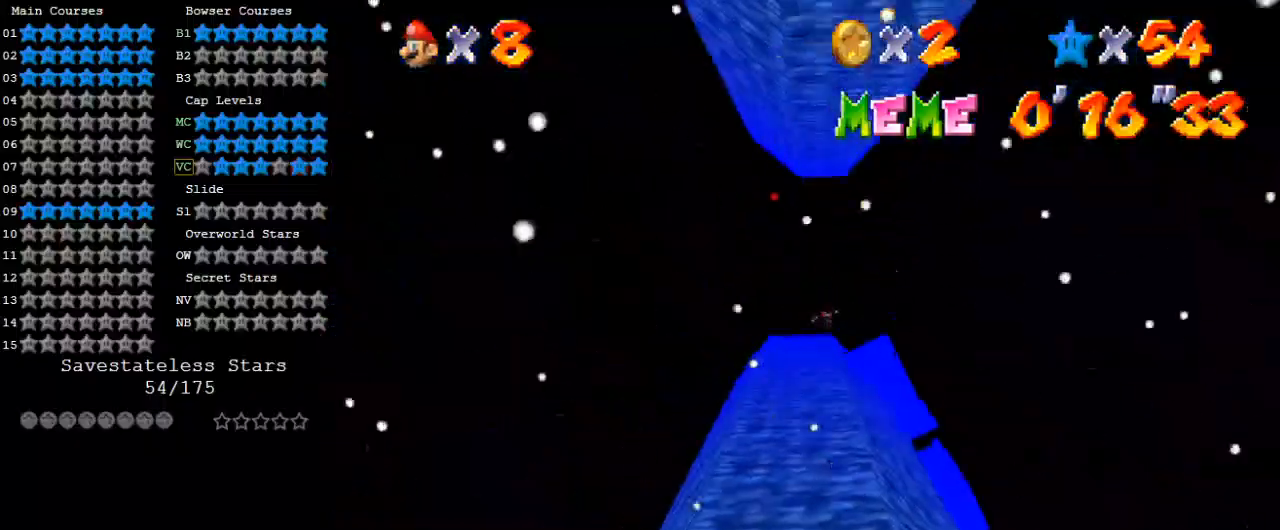
{"keys": [], "events": [[33, "left", "up"], [33, "shift", "up"], [167, "shift", "down"], [333, "a", "down"], [333, "shift", "up"], [500, "a", "up"]]}
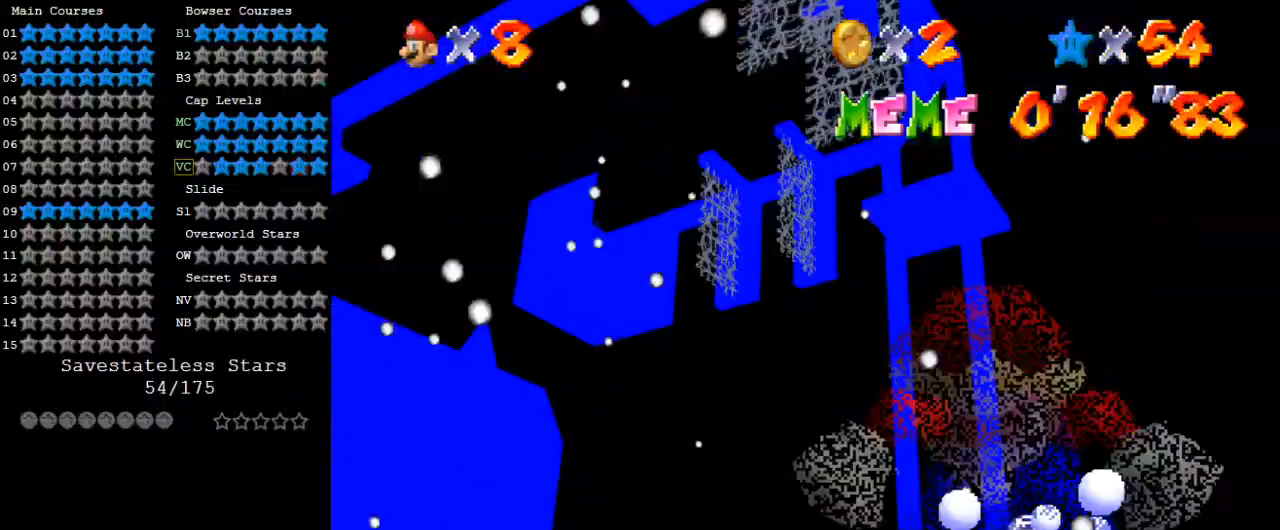
{"keys": ["a", "left"], "events": [[33, "a", "down"], [33, "up", "down"], [167, "a", "up"], [267, "a", "down"], [400, "a", "up"], [400, "left", "down"], [433, "a", "down"], [500, "up", "up"]]}
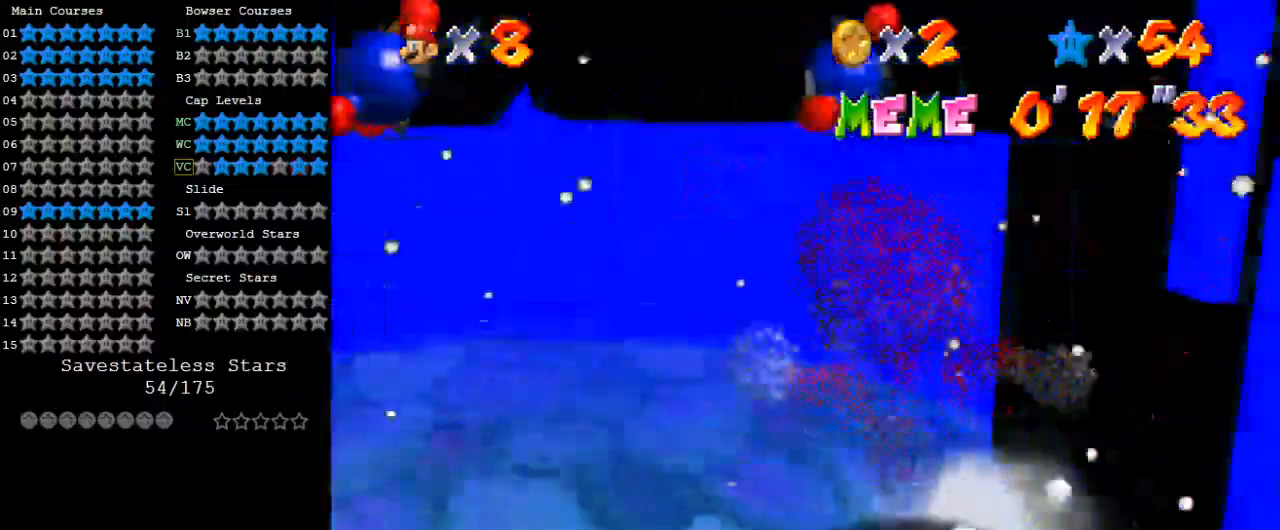
{"keys": ["right"], "events": [[100, "a", "up"], [100, "down", "down"], [167, "left", "up"], [233, "right", "down"], [500, "down", "up"]]}
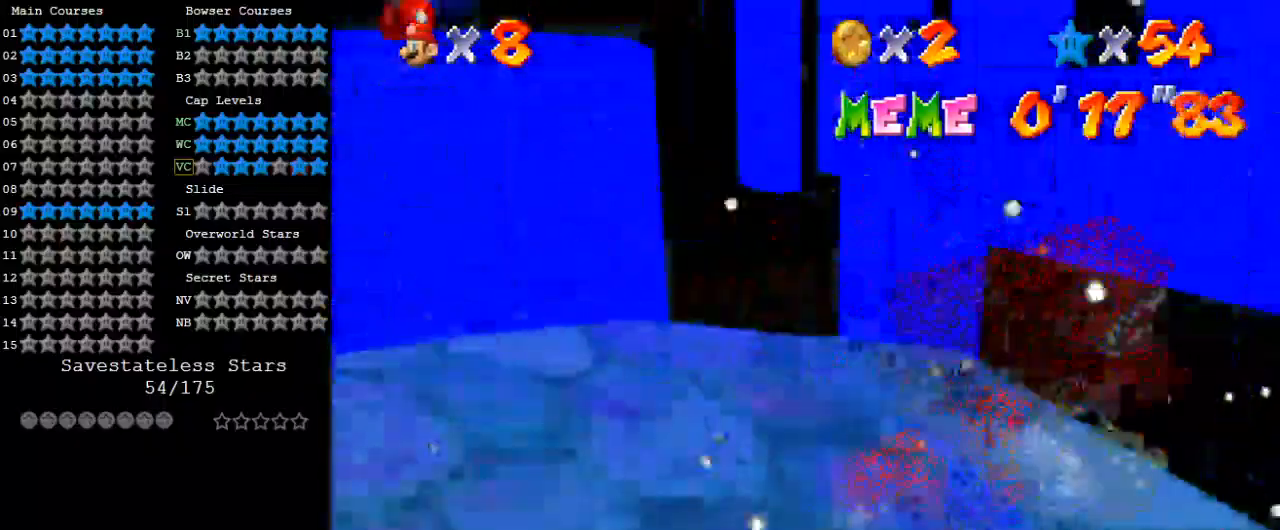
{"keys": ["down", "shift"], "events": [[67, "right", "up"], [300, "s", "down"], [333, "s", "up"], [433, "shift", "down"], [467, "down", "down"]]}
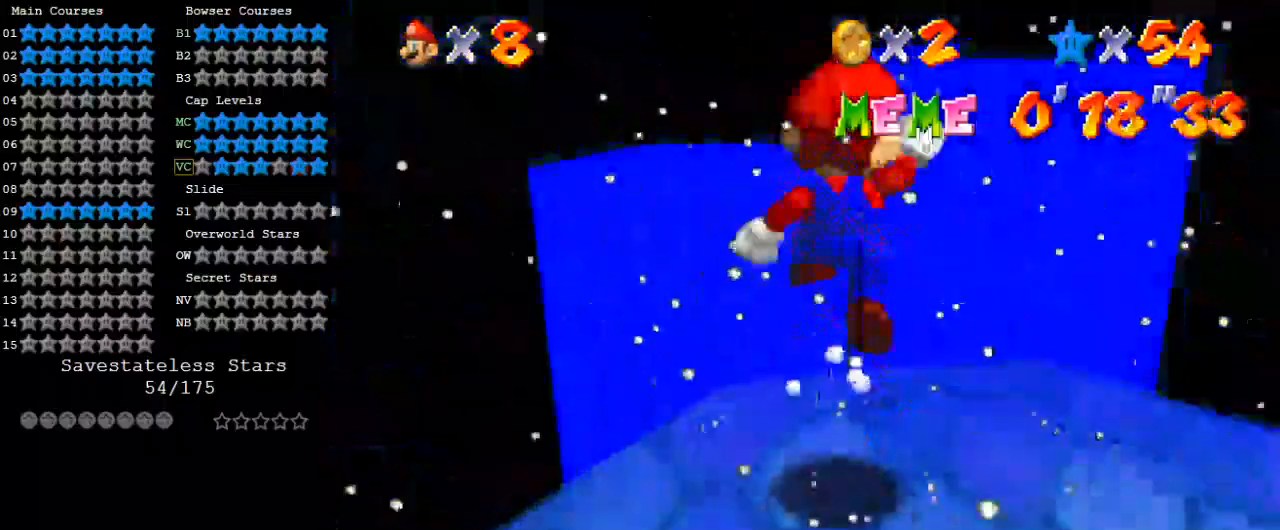
{"keys": [], "events": [[33, "shift", "up"], [467, "down", "up"]]}
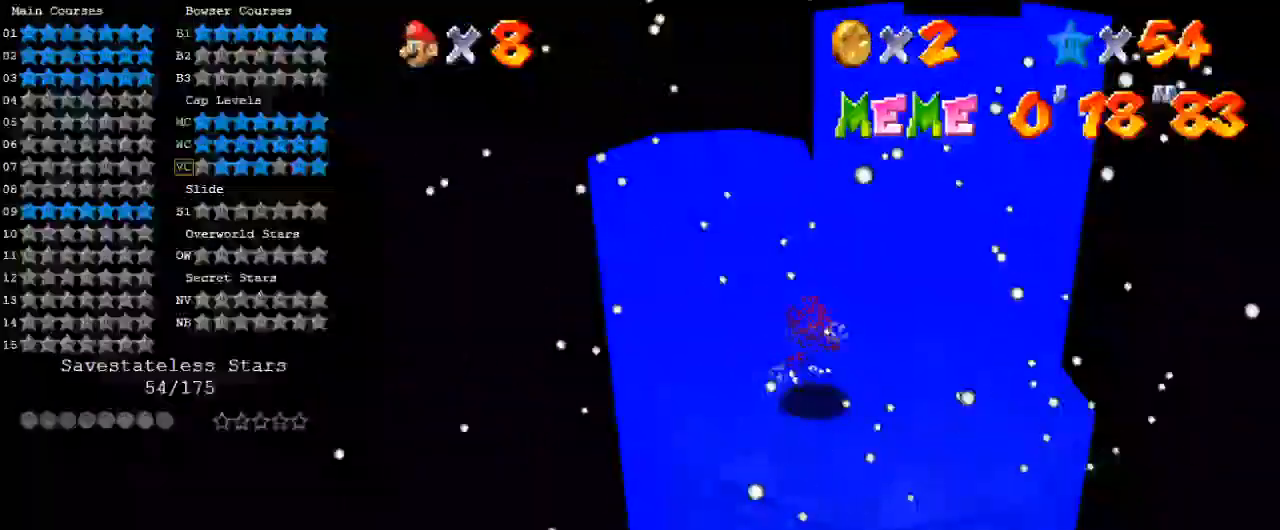
{"keys": ["shift", "up", "y"], "events": [[67, "ctrl", "down"], [133, "up", "down"], [200, "ctrl", "up"], [433, "left", "down"], [433, "y", "down"], [500, "left", "up"], [500, "shift", "down"]]}
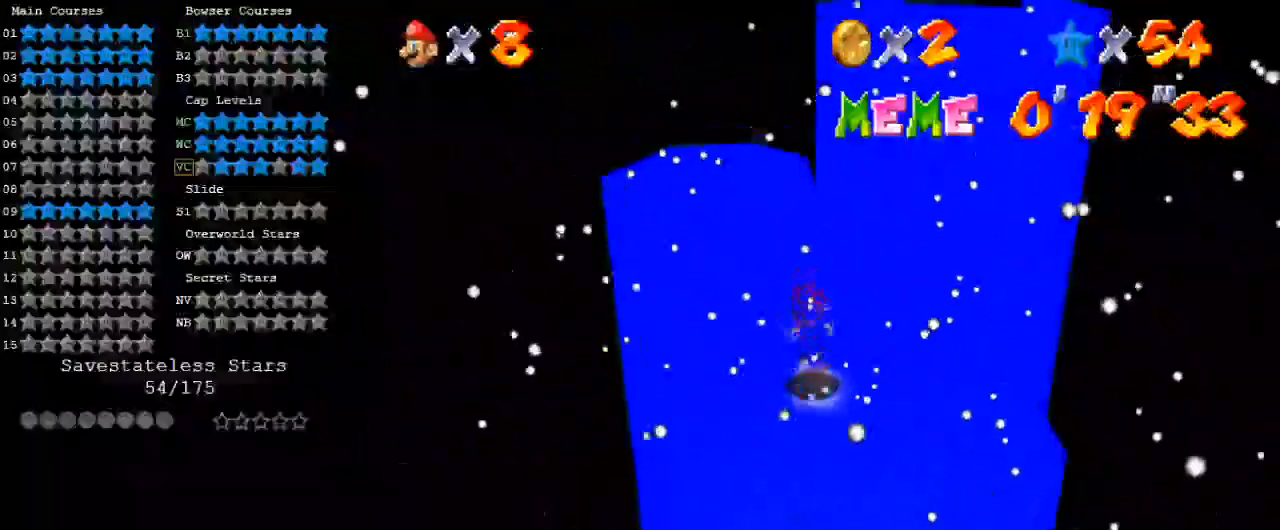
{"keys": ["a", "up"], "events": [[133, "shift", "up"], [133, "y", "up"], [233, "a", "down"], [367, "a", "up"], [467, "a", "down"]]}
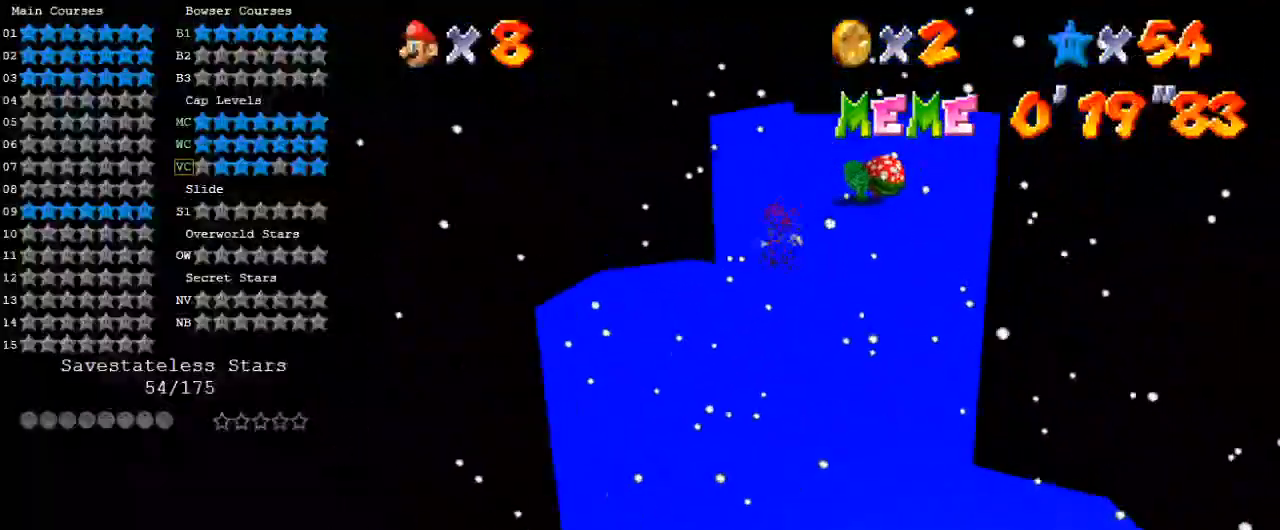
{"keys": [], "events": [[33, "a", "up"], [100, "up", "up"], [133, "a", "down"], [167, "down", "down"], [267, "a", "up"], [267, "right", "down"], [400, "down", "up"], [400, "right", "up"]]}
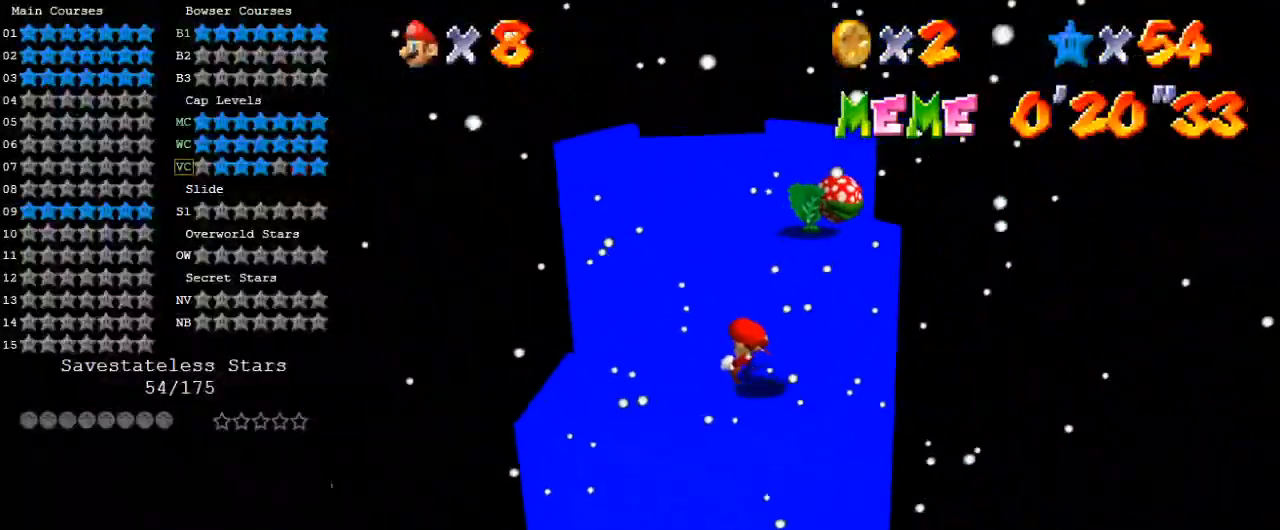
{"keys": ["down", "left"], "events": [[300, "left", "down"], [433, "down", "down"]]}
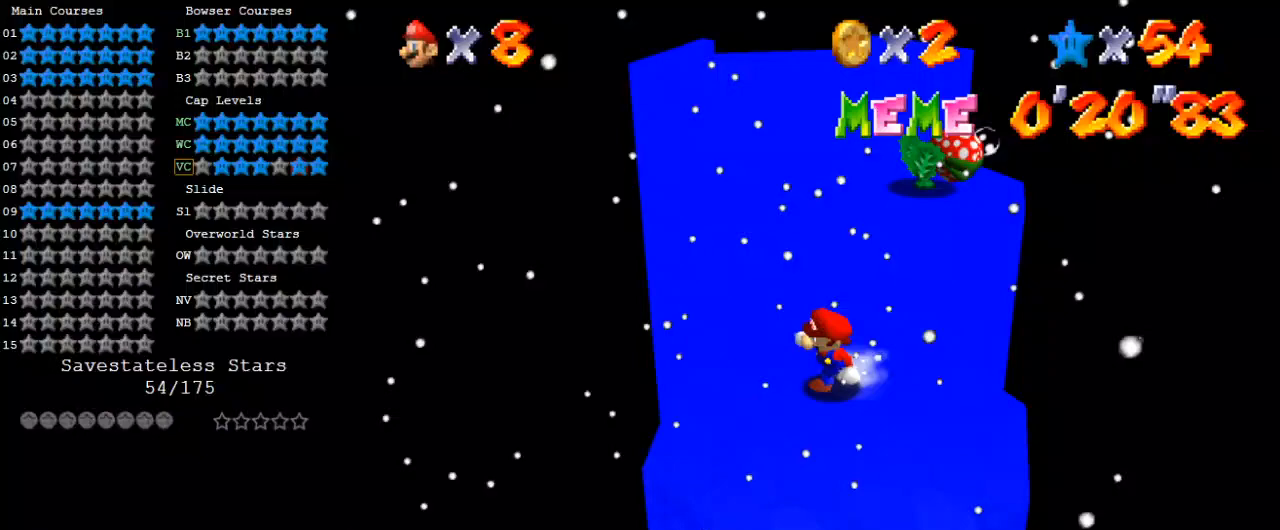
{"keys": ["right"], "events": [[267, "left", "up"], [300, "right", "down"], [433, "down", "up"]]}
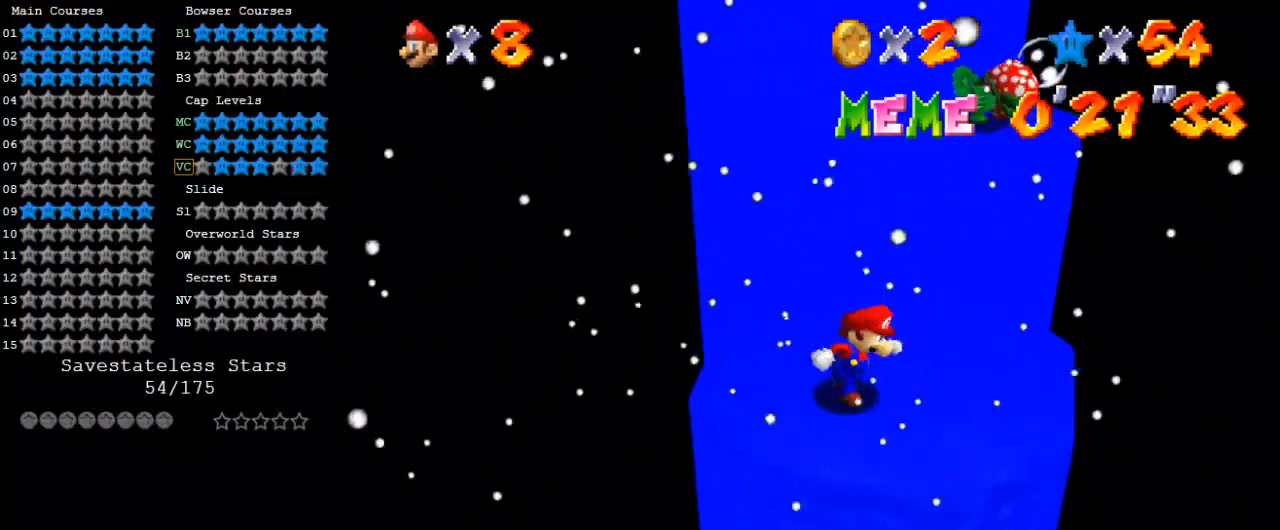
{"keys": ["shift", "up", "y"], "events": [[33, "up", "down"], [167, "right", "up"], [433, "y", "down"], [500, "shift", "down"]]}
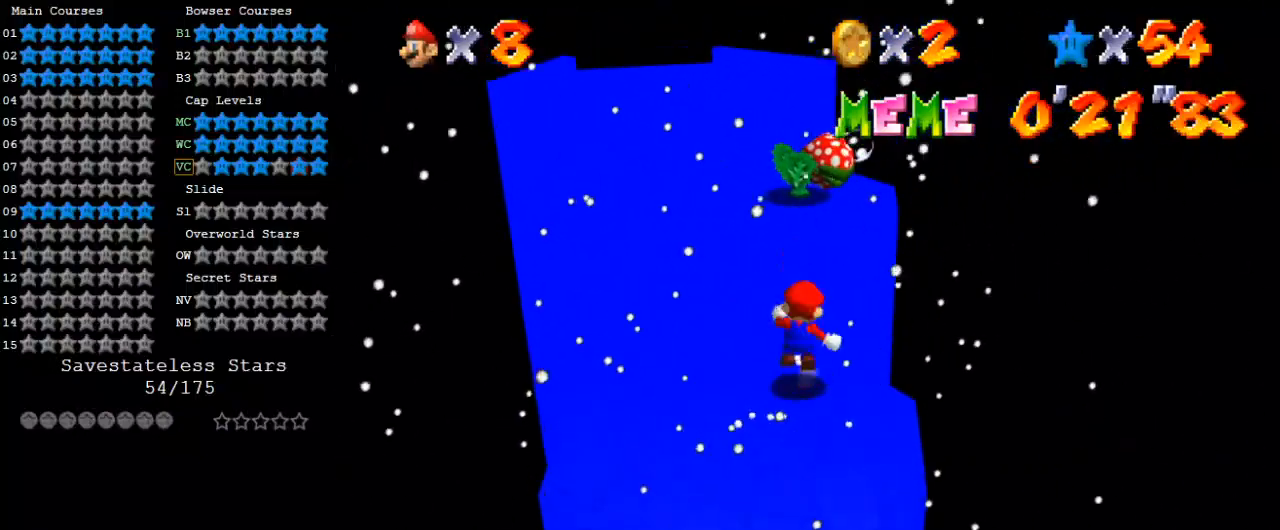
{"keys": ["up"], "events": [[167, "shift", "up"], [167, "y", "up"], [233, "left", "down"], [367, "left", "up"], [367, "w", "down"], [500, "w", "up"]]}
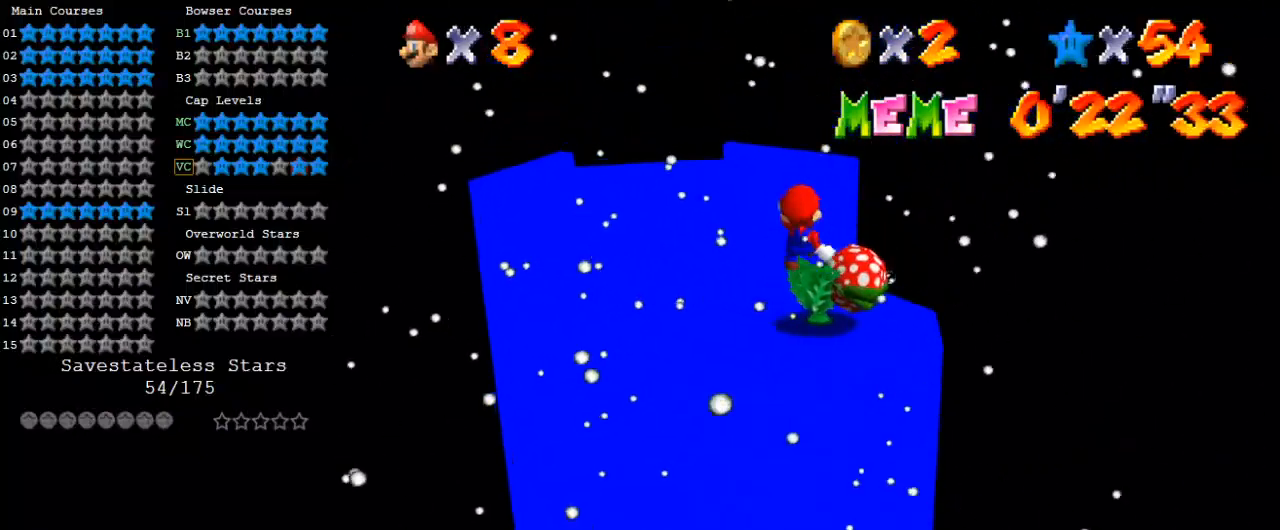
{"keys": ["left"], "events": [[200, "left", "down"], [367, "up", "up"]]}
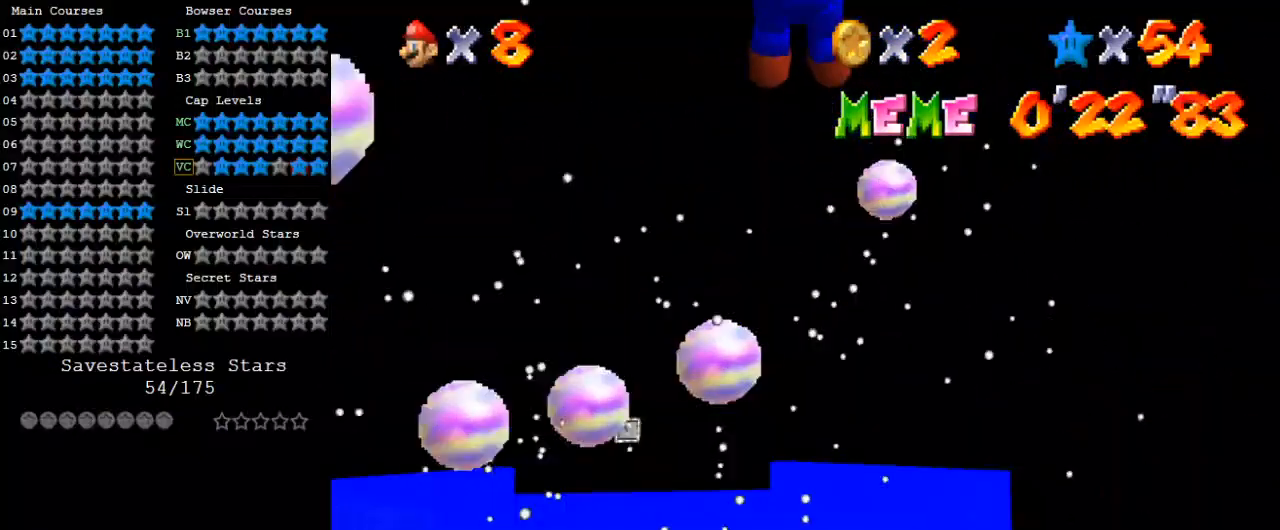
{"keys": ["left"], "events": [[300, "a", "down"], [400, "a", "up"]]}
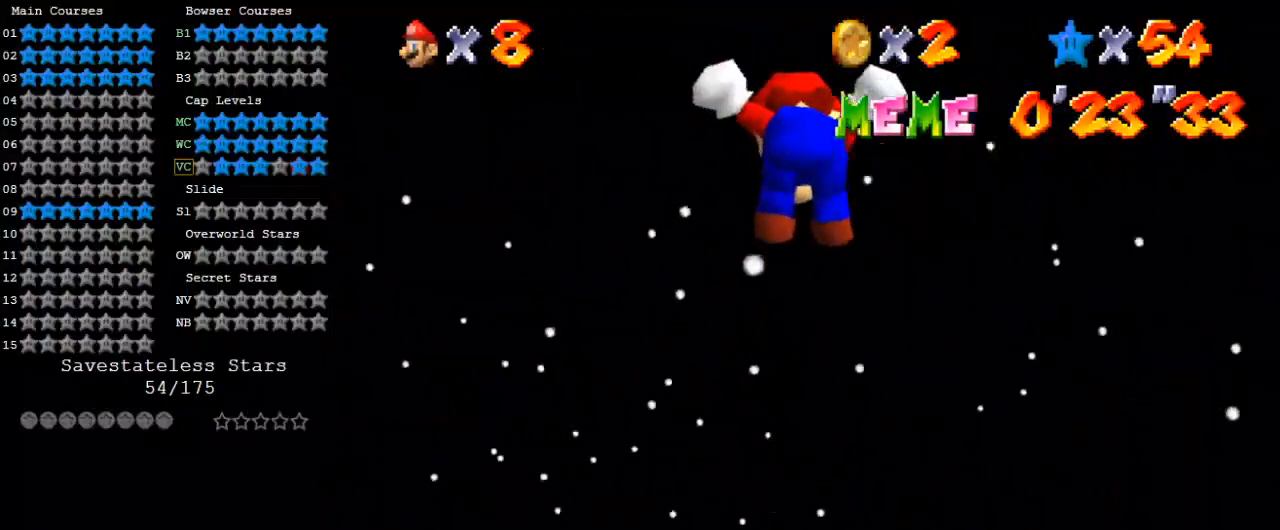
{"keys": [], "events": [[33, "a", "down"], [67, "s", "down"], [67, "up", "down"], [133, "up", "up"], [200, "a", "up"], [200, "down", "down"], [200, "left", "up"], [200, "s", "up"], [300, "right", "down"], [433, "a", "down"], [433, "down", "up"], [433, "right", "up"], [500, "a", "up"]]}
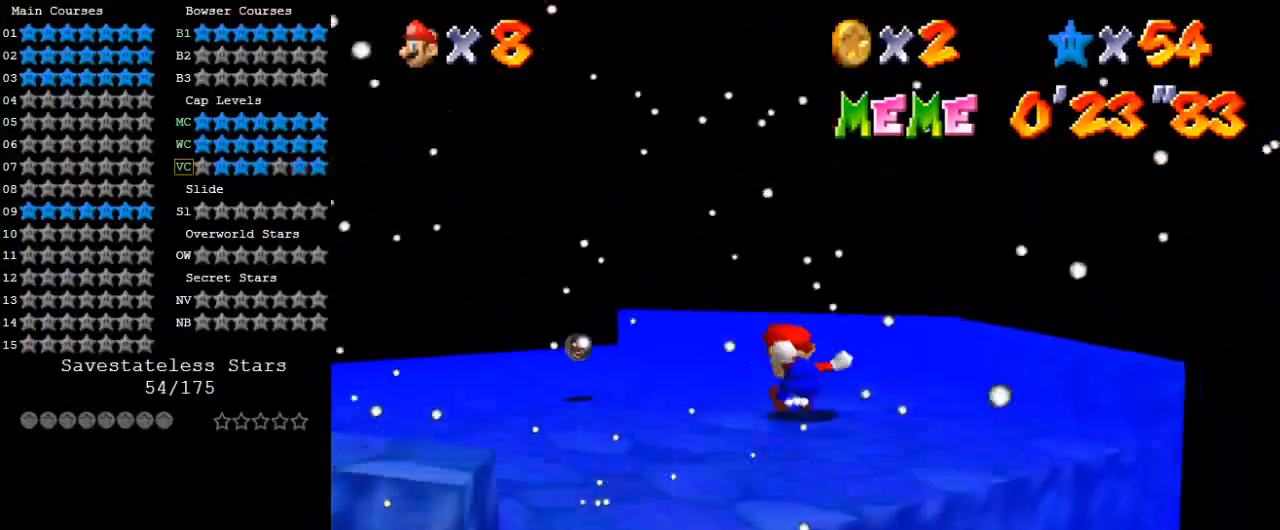
{"keys": ["down", "right"], "events": [[100, "a", "down"], [167, "left", "down"], [233, "down", "down"], [267, "a", "up"], [267, "left", "up"], [467, "right", "down"]]}
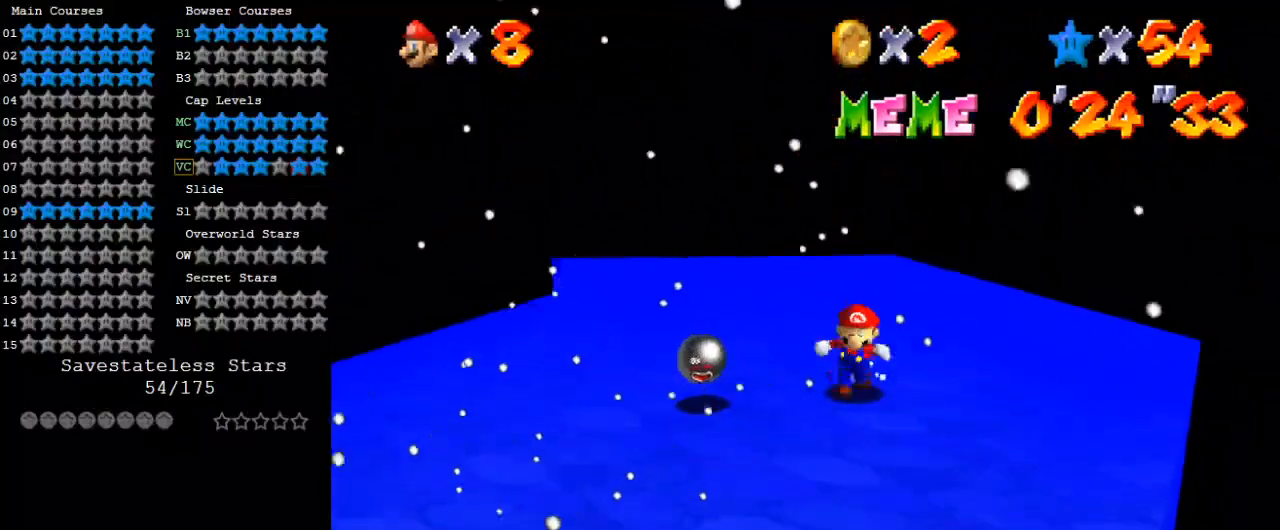
{"keys": ["right"], "events": [[467, "down", "up"]]}
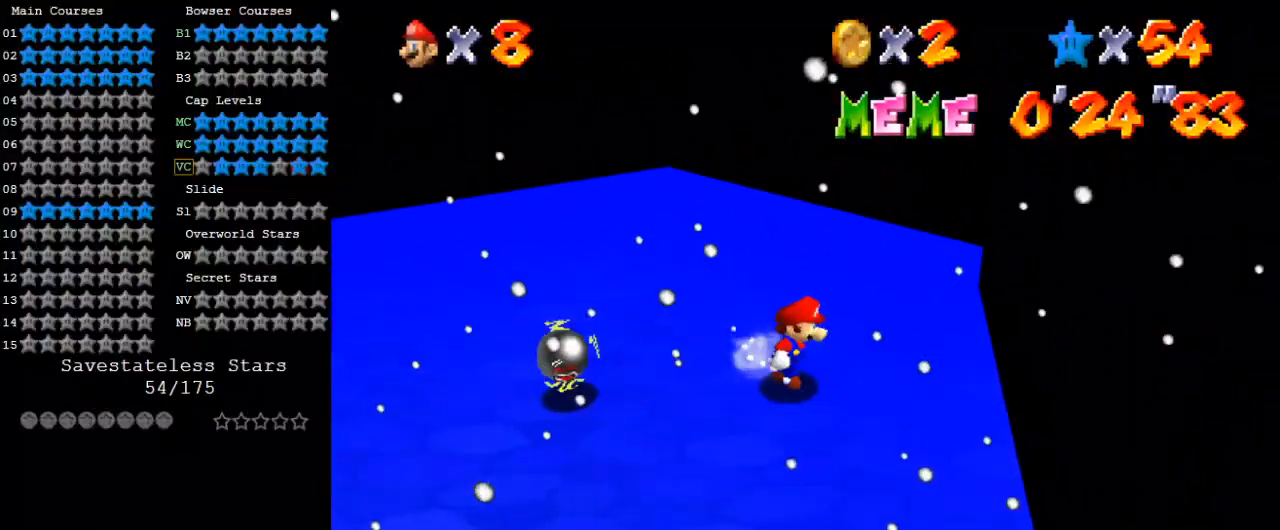
{"keys": [], "events": [[200, "right", "up"], [333, "right", "down"], [467, "right", "up"]]}
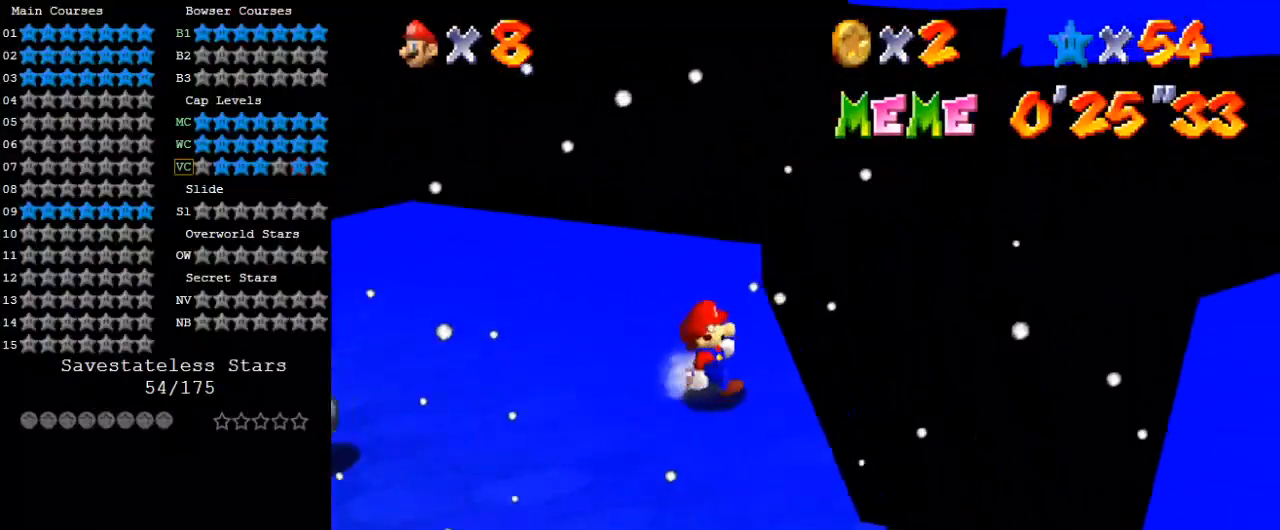
{"keys": ["right"], "events": [[133, "right", "down"]]}
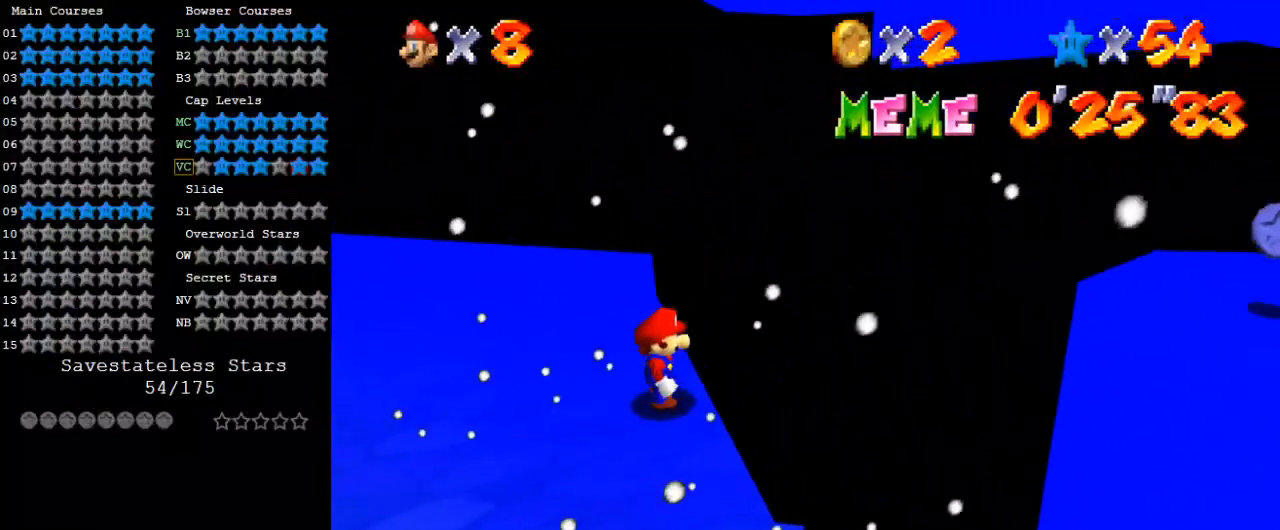
{"keys": ["right"], "events": []}
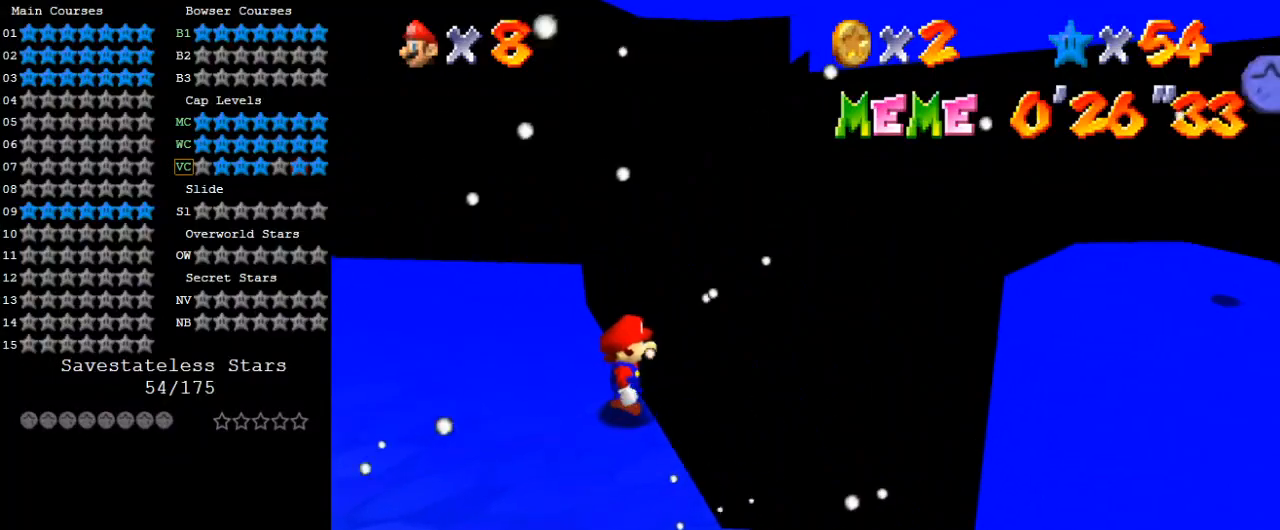
{"keys": [], "events": [[100, "up", "down"], [267, "w", "down"], [333, "right", "up"], [433, "up", "up"], [467, "w", "up"]]}
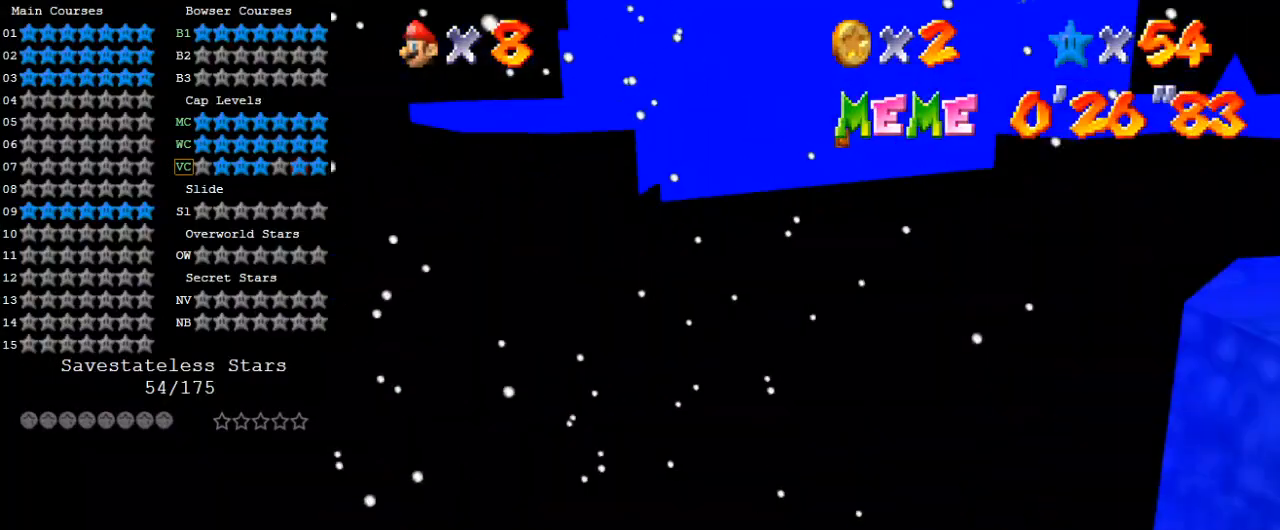
{"keys": ["shift"], "events": [[333, "shift", "down"]]}